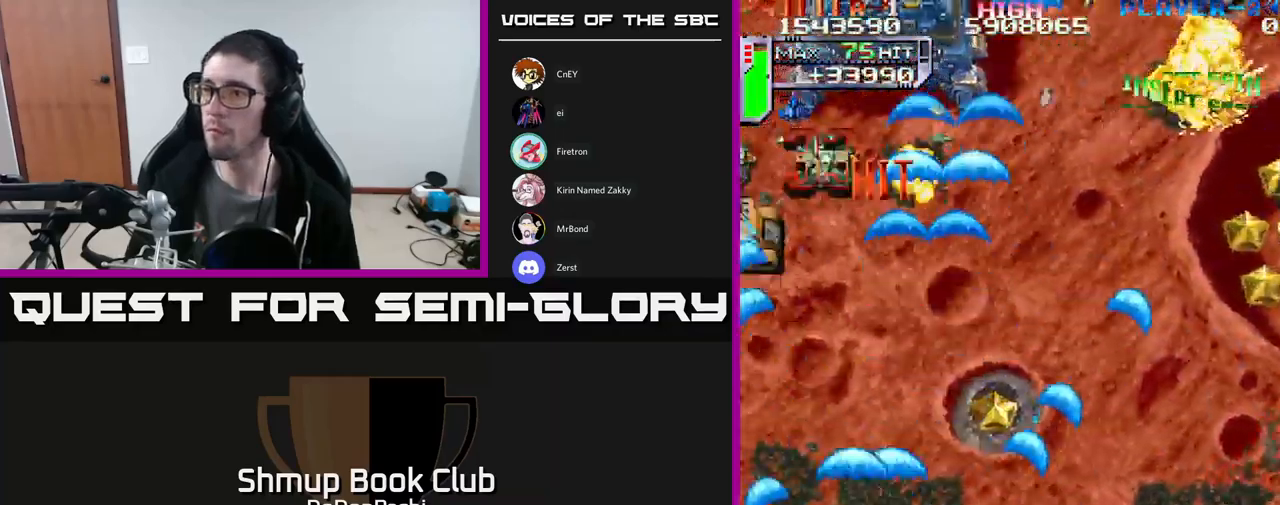
Gameplay with a controller (Xbox layout); each line is a JSON object with the inputs held at the frame after it. "events" lists button and stick changes between this image and that frame as [ms after this image, input, new state], when the widget could be followed in between. Not read: left_stick right_stick.
{"buttons": ["A", "DPAD_UP"], "events": [[200, "A", "down"], [200, "DPAD_DOWN", "up"], [250, "X", "up"], [400, "DPAD_UP", "down"], [467, "DPAD_LEFT", "up"]]}
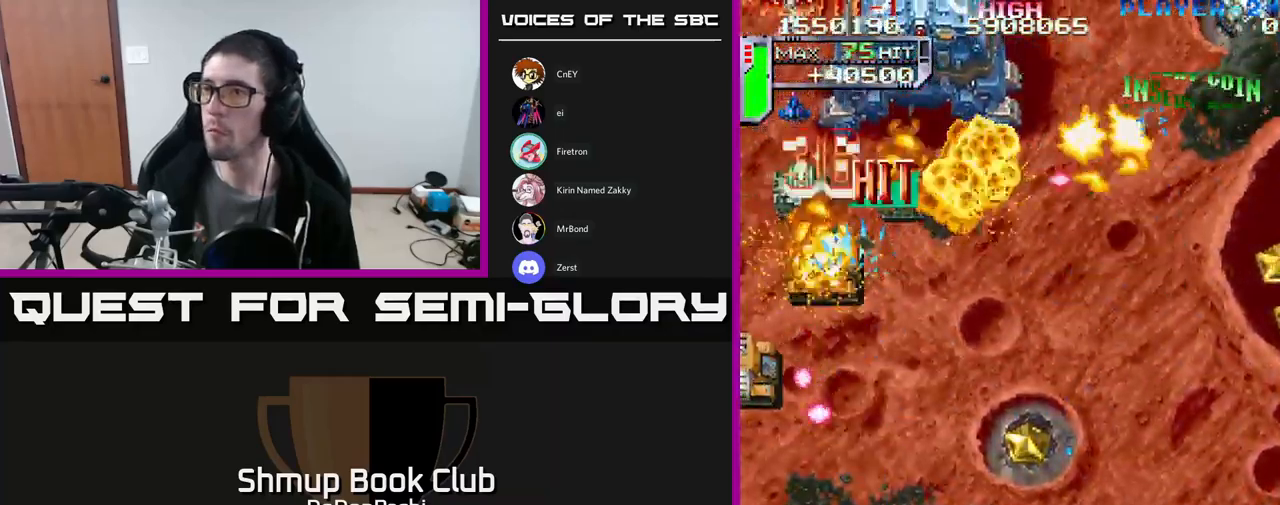
{"buttons": ["A", "DPAD_UP"], "events": []}
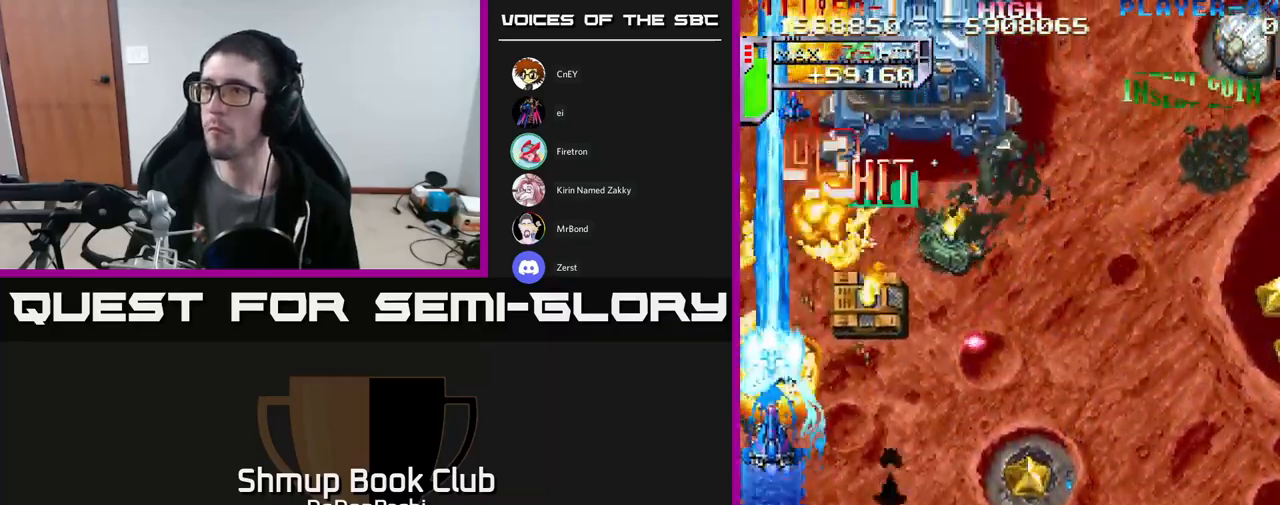
{"buttons": ["X", "DPAD_UP", "DPAD_RIGHT"]}
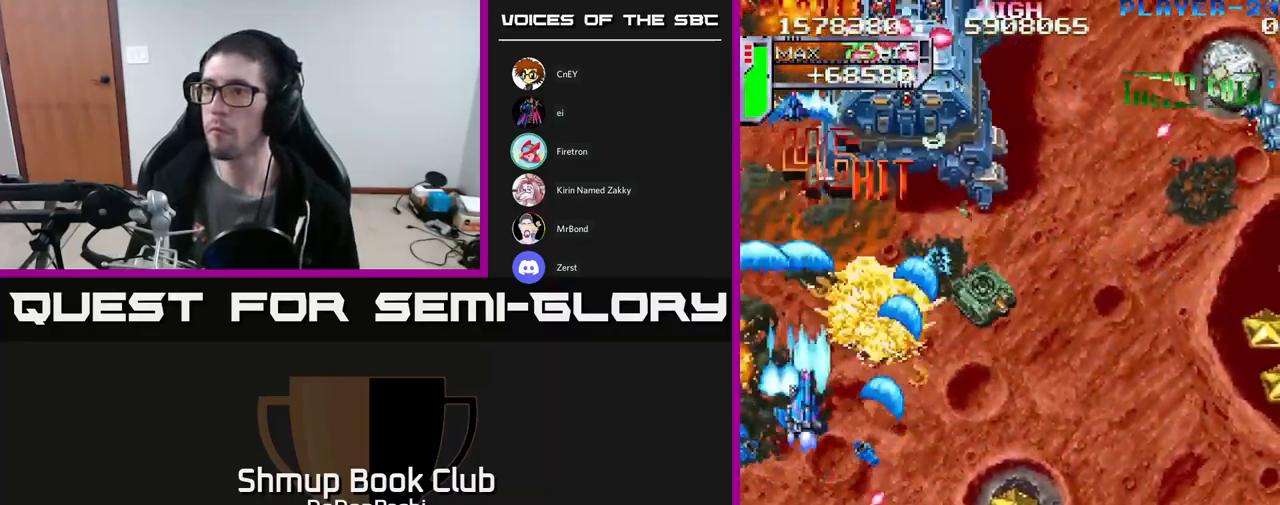
{"buttons": ["A", "DPAD_RIGHT"], "events": [[50, "DPAD_UP", "up"], [167, "DPAD_DOWN", "down"], [234, "DPAD_DOWN", "up"], [317, "A", "down"], [350, "X", "up"]]}
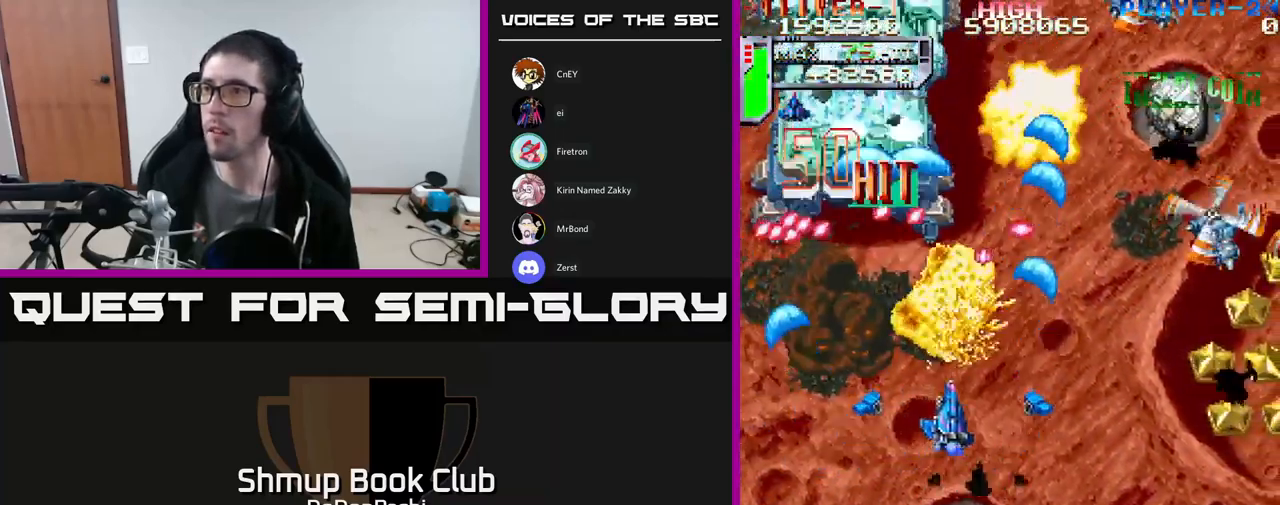
{"buttons": ["A", "DPAD_DOWN", "DPAD_RIGHT"], "events": [[100, "DPAD_DOWN", "down"], [167, "DPAD_RIGHT", "up"], [384, "DPAD_RIGHT", "down"]]}
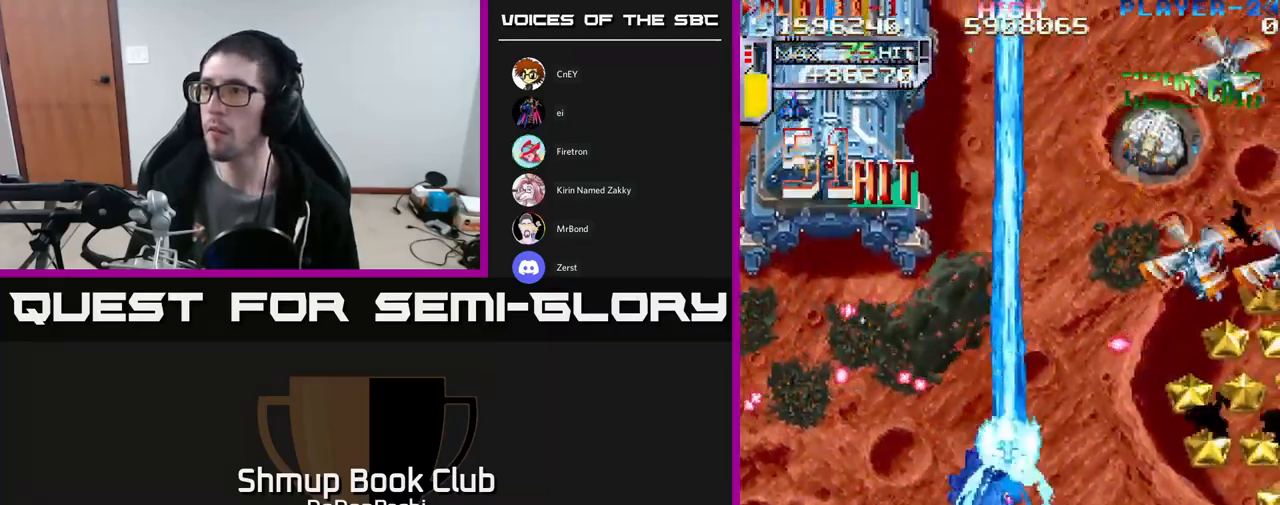
{"buttons": ["X", "DPAD_RIGHT"], "events": [[67, "X", "down"], [100, "A", "up"], [150, "X", "up"], [184, "X", "down"], [250, "DPAD_DOWN", "up"], [267, "X", "up"], [317, "X", "down"]]}
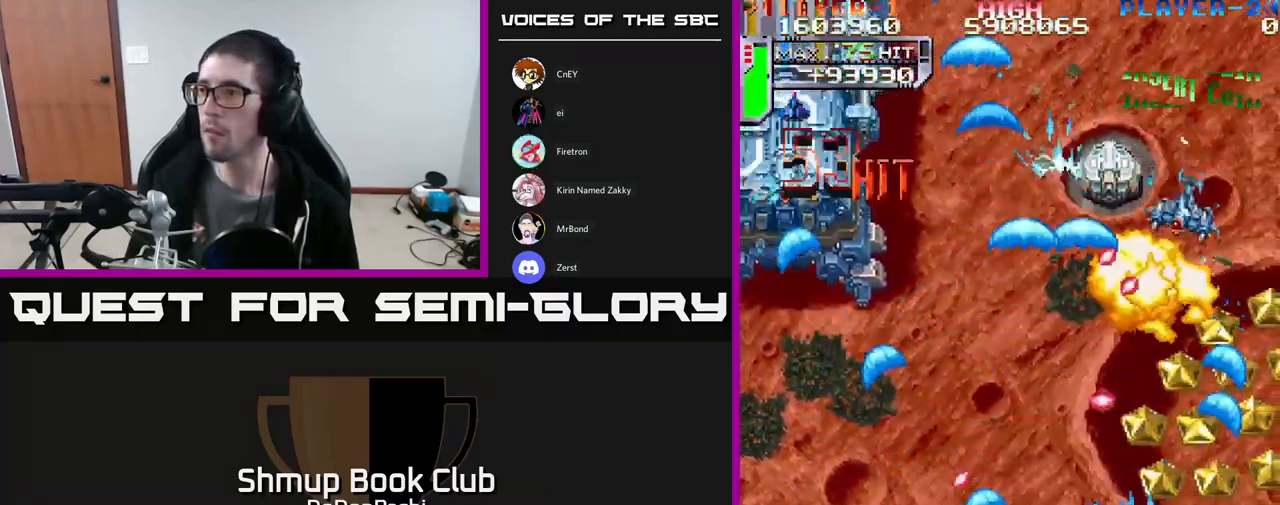
{"buttons": ["X", "DPAD_UP", "DPAD_LEFT"], "events": [[301, "DPAD_UP", "down"], [351, "DPAD_RIGHT", "up"], [384, "DPAD_LEFT", "down"]]}
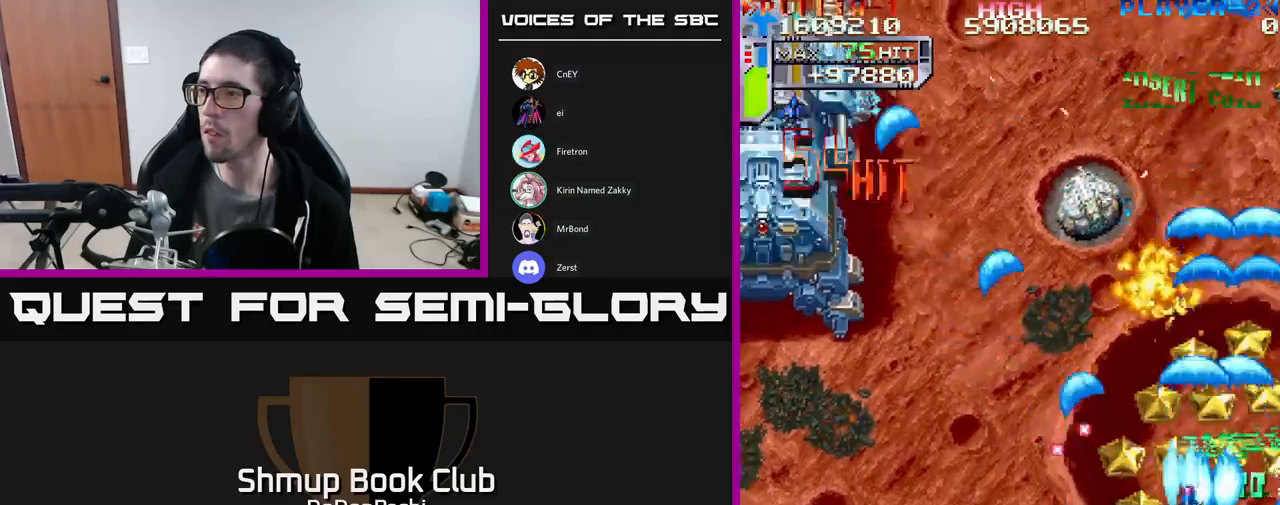
{"buttons": ["X", "DPAD_UP", "DPAD_LEFT"], "events": [[83, "DPAD_LEFT", "up"], [117, "DPAD_RIGHT", "down"], [267, "X", "up"], [300, "DPAD_UP", "up"], [300, "X", "down"], [350, "DPAD_UP", "down"], [417, "DPAD_RIGHT", "up"], [417, "X", "up"], [467, "X", "down"], [483, "DPAD_LEFT", "down"]]}
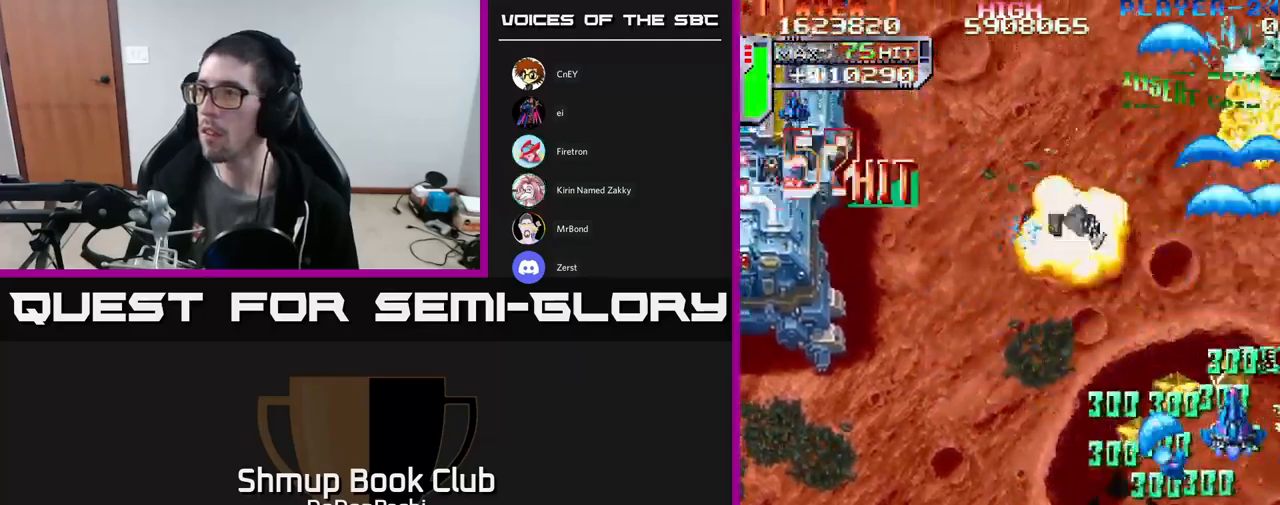
{"buttons": ["A", "DPAD_DOWN", "DPAD_LEFT"]}
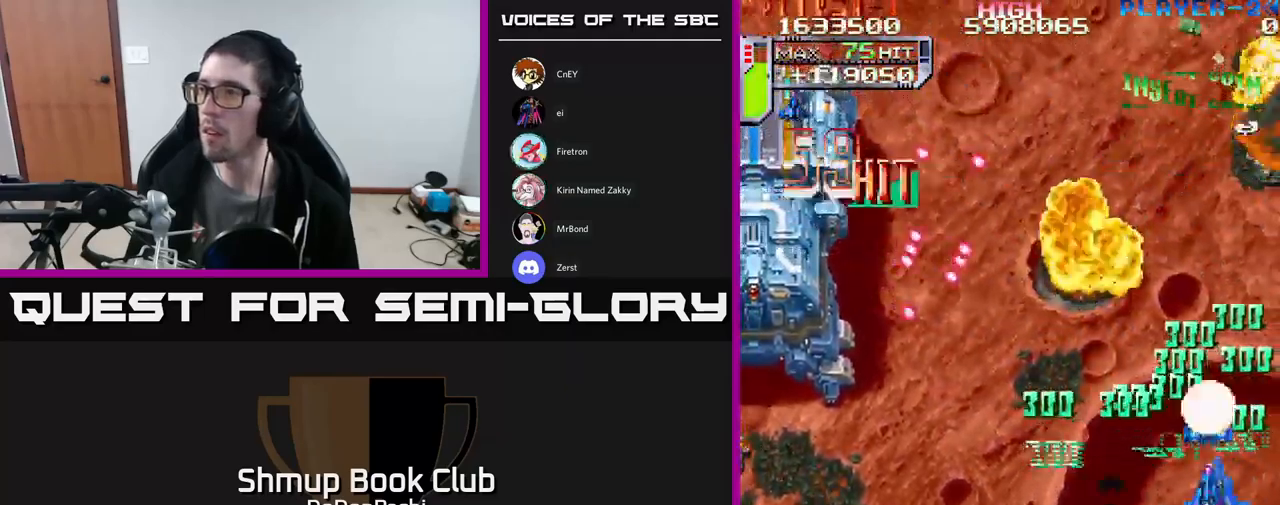
{"buttons": ["X", "DPAD_LEFT"], "events": [[67, "A", "up"], [67, "X", "down"], [217, "X", "up"], [233, "X", "down"], [300, "DPAD_DOWN", "up"]]}
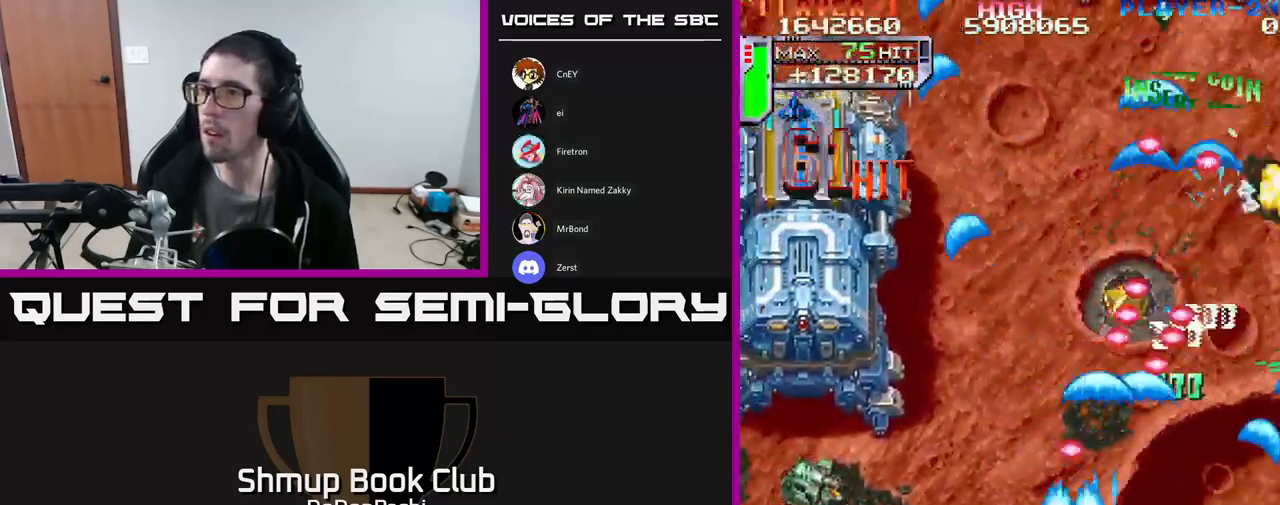
{"buttons": ["A", "DPAD_LEFT"], "events": [[300, "A", "down"], [333, "X", "up"]]}
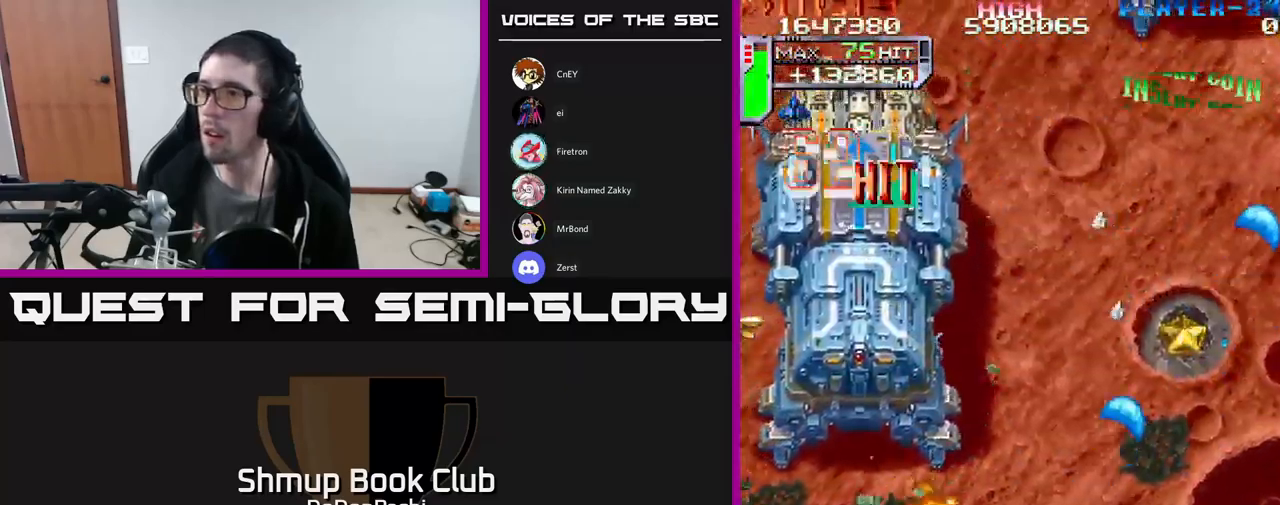
{"buttons": ["A", "DPAD_LEFT"], "events": [[83, "DPAD_UP", "down"], [333, "DPAD_UP", "up"]]}
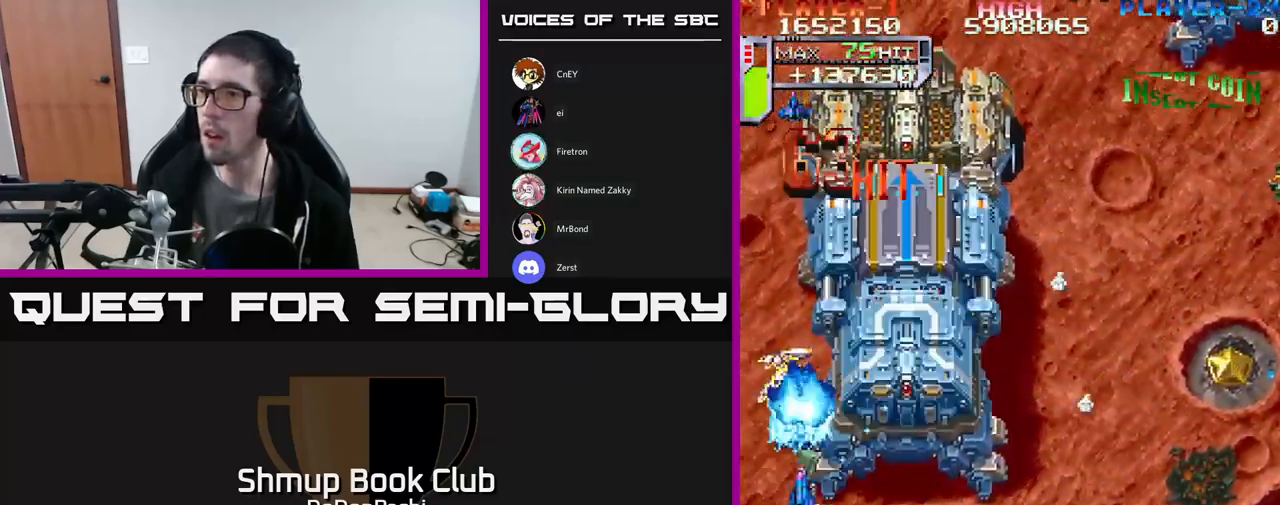
{"buttons": ["A", "DPAD_RIGHT"], "events": [[133, "DPAD_UP", "down"], [183, "DPAD_LEFT", "up"], [267, "DPAD_RIGHT", "down"], [433, "DPAD_UP", "up"]]}
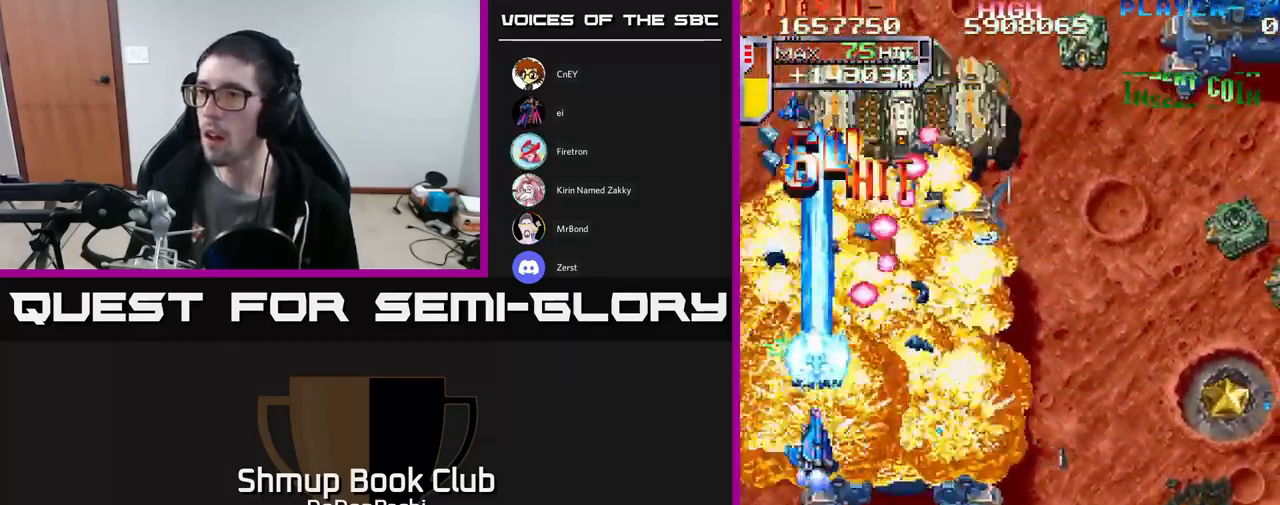
{"buttons": ["A", "DPAD_DOWN"], "events": [[133, "DPAD_DOWN", "down"], [483, "DPAD_RIGHT", "up"]]}
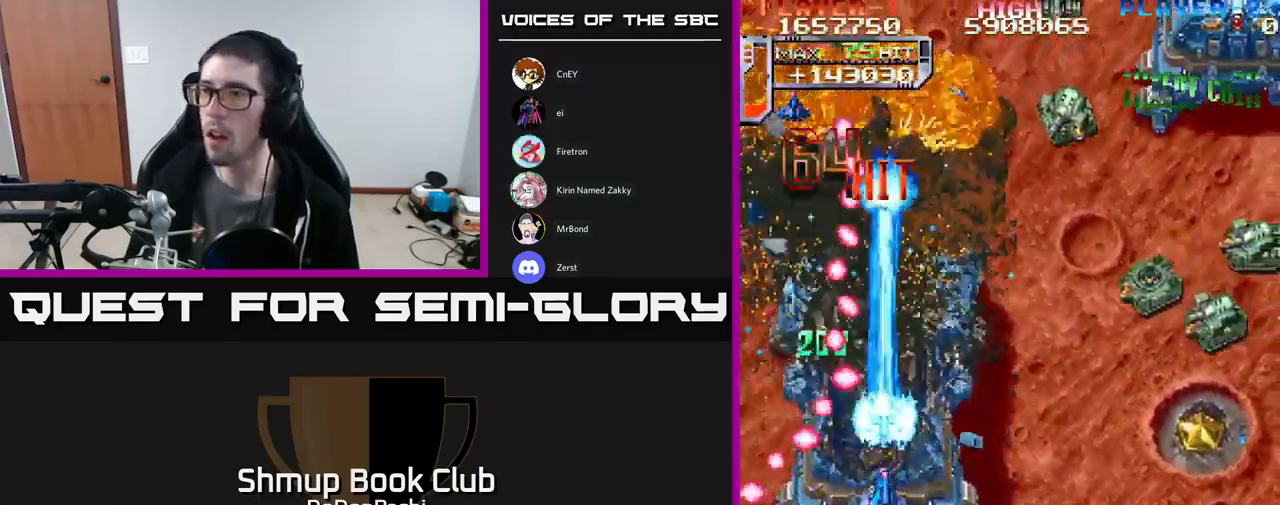
{"buttons": ["A", "DPAD_DOWN"], "events": []}
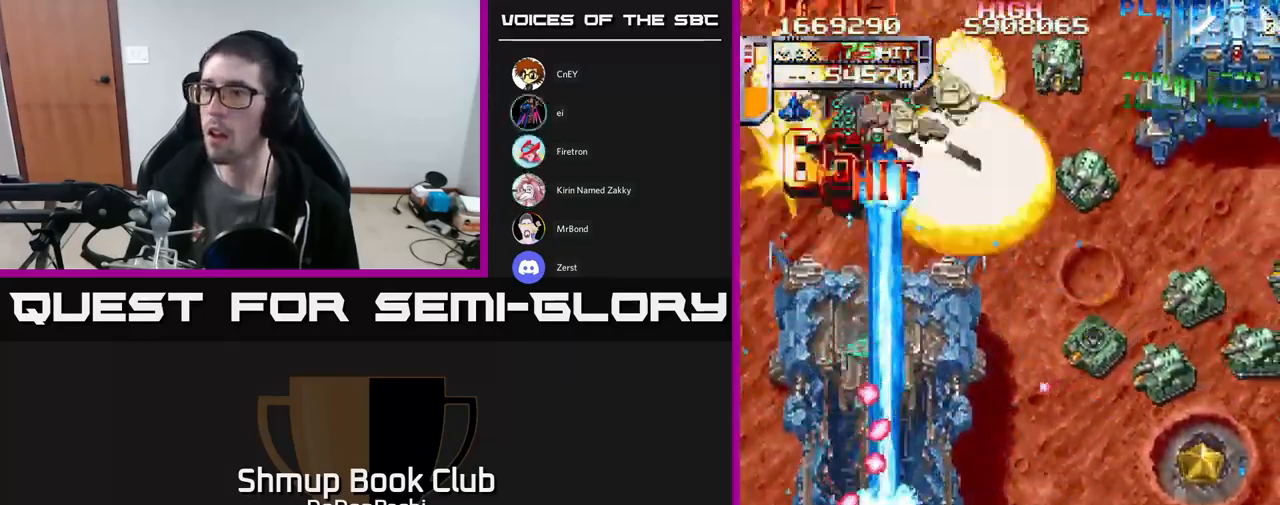
{"buttons": ["X", "DPAD_RIGHT"], "events": [[50, "DPAD_RIGHT", "down"], [300, "DPAD_DOWN", "up"], [300, "X", "down"], [333, "A", "up"], [400, "X", "up"], [433, "X", "down"]]}
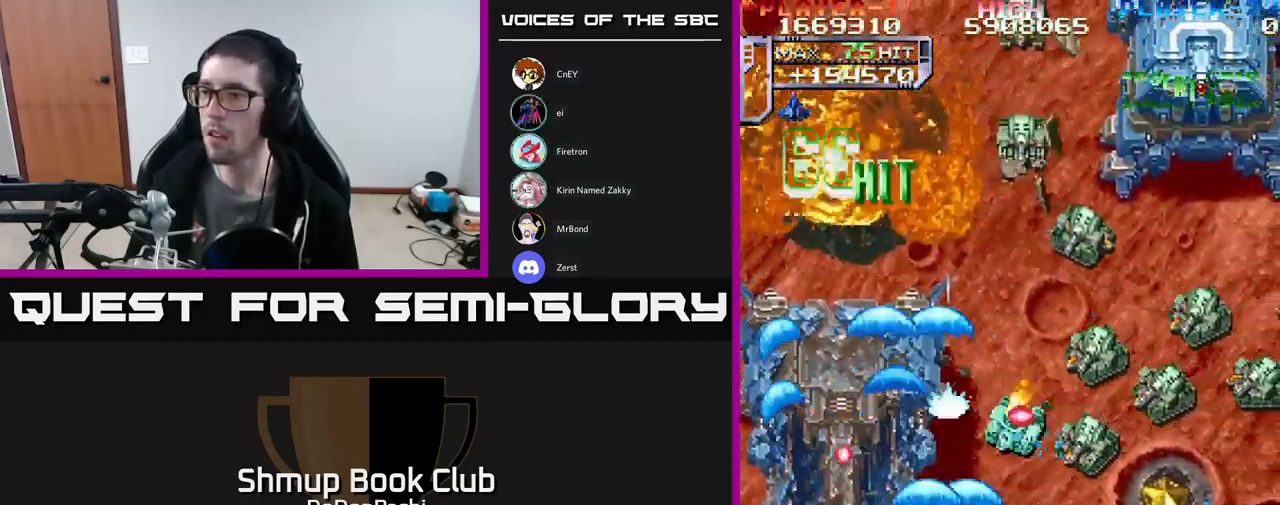
{"buttons": ["X", "DPAD_UP"], "events": [[67, "X", "up"], [83, "X", "down"], [183, "X", "up"], [217, "DPAD_UP", "down"], [217, "X", "down"], [350, "X", "up"], [399, "X", "down"], [483, "DPAD_RIGHT", "up"]]}
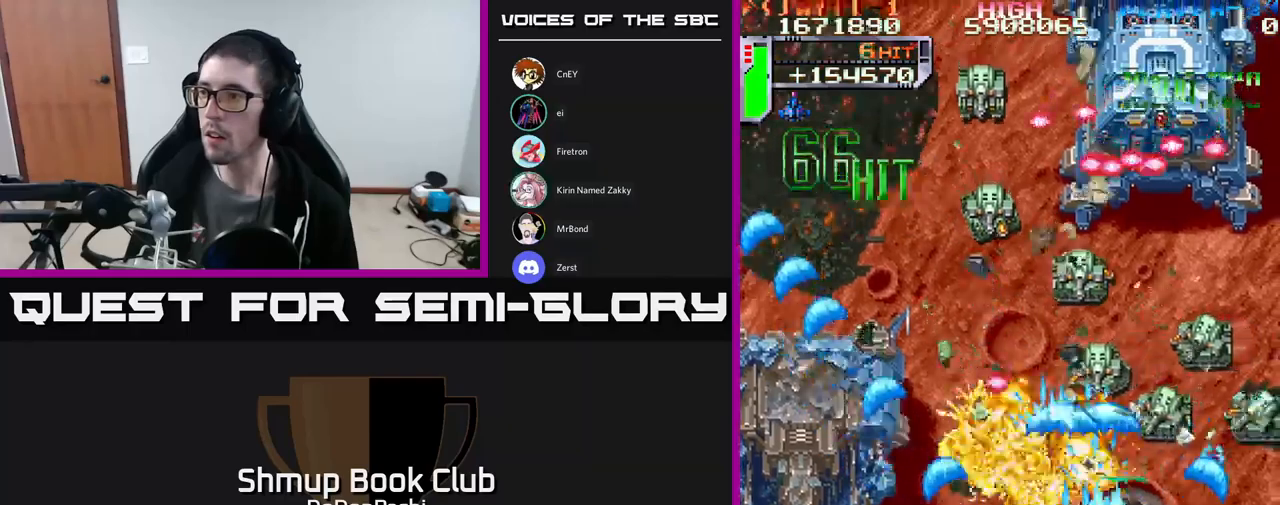
{"buttons": ["X", "DPAD_DOWN", "DPAD_LEFT"], "events": [[17, "X", "up"], [67, "X", "down"], [100, "DPAD_RIGHT", "down"], [183, "X", "up"], [217, "X", "down"], [350, "DPAD_UP", "up"], [450, "DPAD_RIGHT", "up"], [467, "DPAD_DOWN", "down"], [483, "DPAD_LEFT", "down"]]}
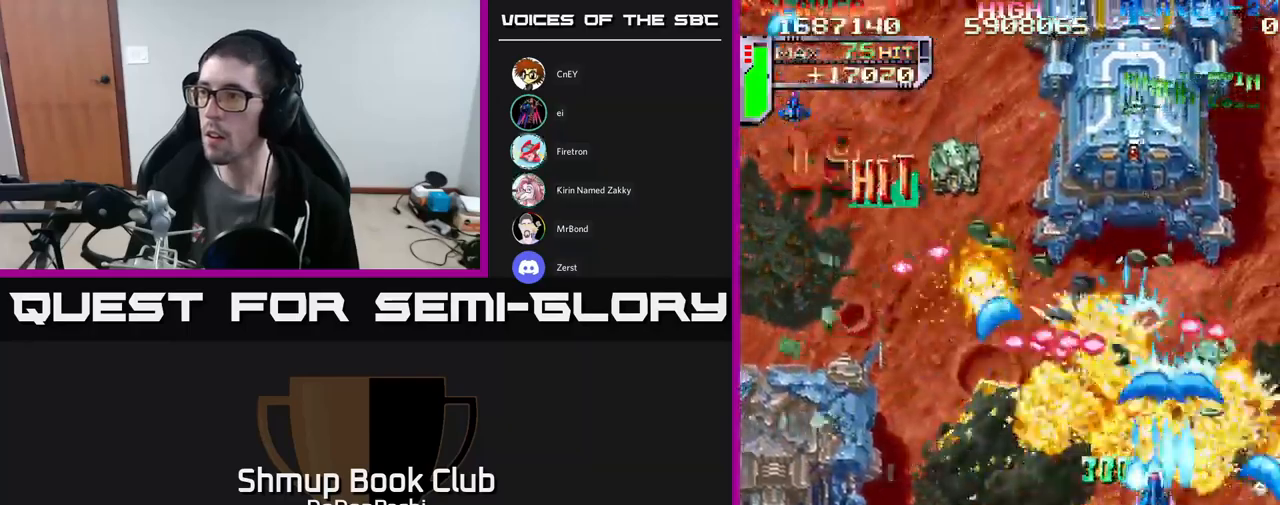
{"buttons": ["A", "DPAD_LEFT"], "events": [[17, "A", "down"], [117, "DPAD_LEFT", "up"], [117, "X", "up"], [250, "DPAD_RIGHT", "down"], [333, "DPAD_RIGHT", "up"], [483, "DPAD_DOWN", "up"], [500, "DPAD_LEFT", "down"]]}
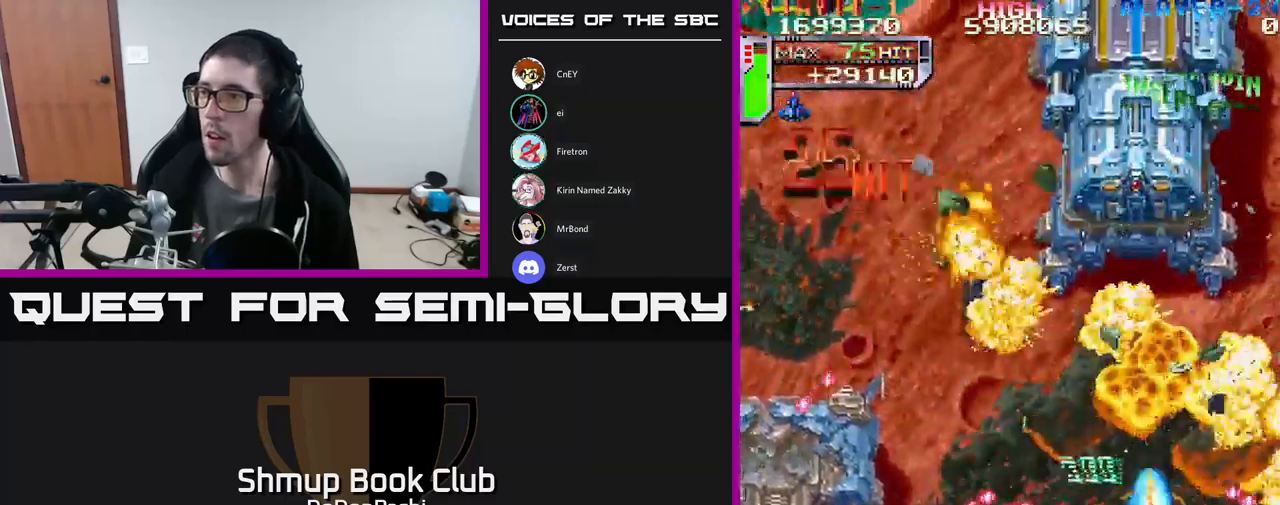
{"buttons": ["A", "DPAD_DOWN"], "events": [[17, "DPAD_LEFT", "up"], [17, "DPAD_UP", "down"], [400, "DPAD_UP", "up"], [417, "DPAD_RIGHT", "down"], [467, "DPAD_DOWN", "down"], [483, "DPAD_RIGHT", "up"]]}
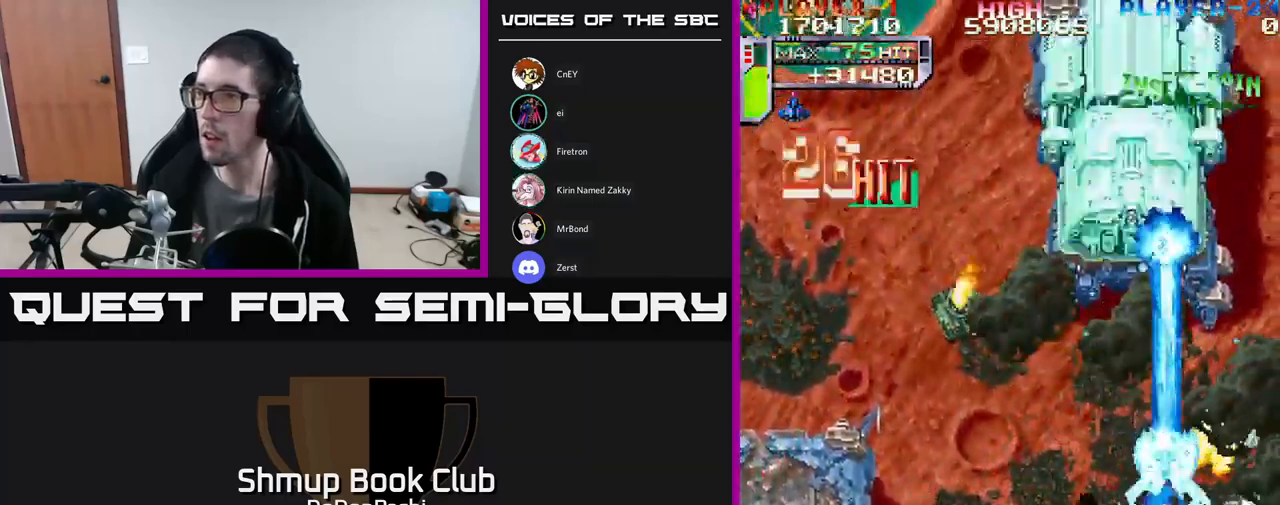
{"buttons": ["A", "DPAD_RIGHT"], "events": [[217, "DPAD_RIGHT", "down"], [450, "DPAD_DOWN", "up"]]}
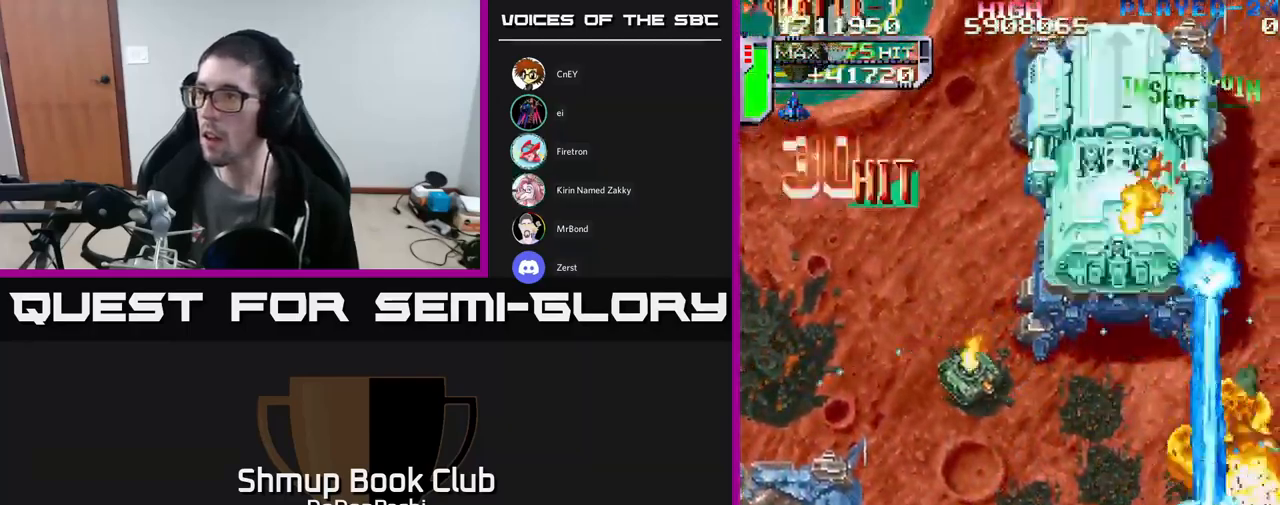
{"buttons": ["X", "DPAD_LEFT"], "events": [[350, "DPAD_RIGHT", "up"], [383, "DPAD_LEFT", "down"], [467, "X", "down"], [483, "A", "up"]]}
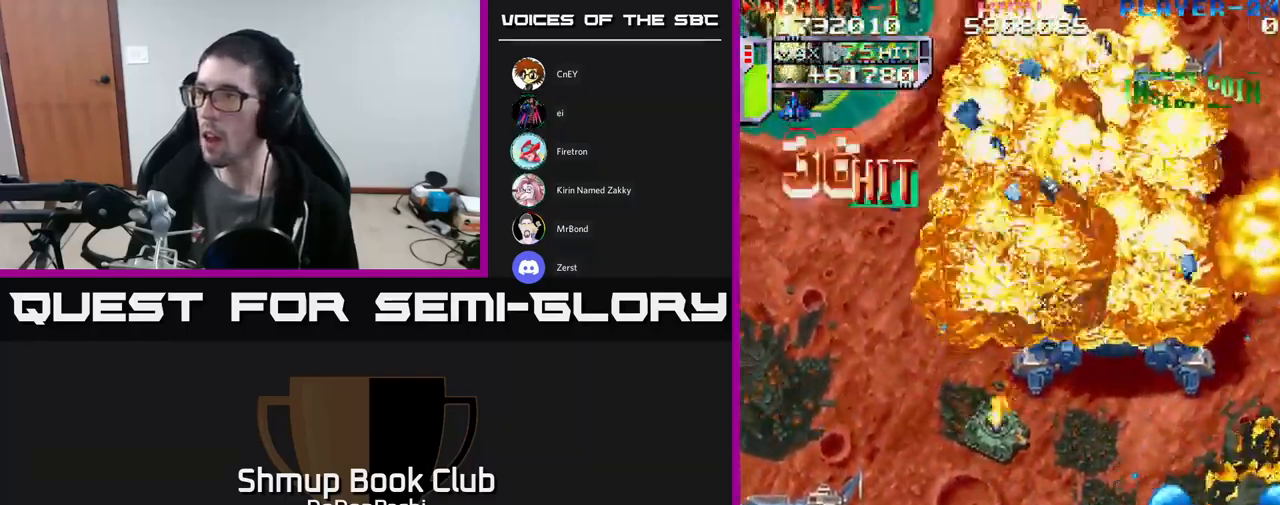
{"buttons": ["X", "DPAD_UP", "DPAD_LEFT"], "events": [[50, "X", "up"], [67, "X", "down"], [167, "DPAD_UP", "down"], [183, "X", "up"], [250, "X", "down"], [317, "X", "up"], [367, "X", "down"]]}